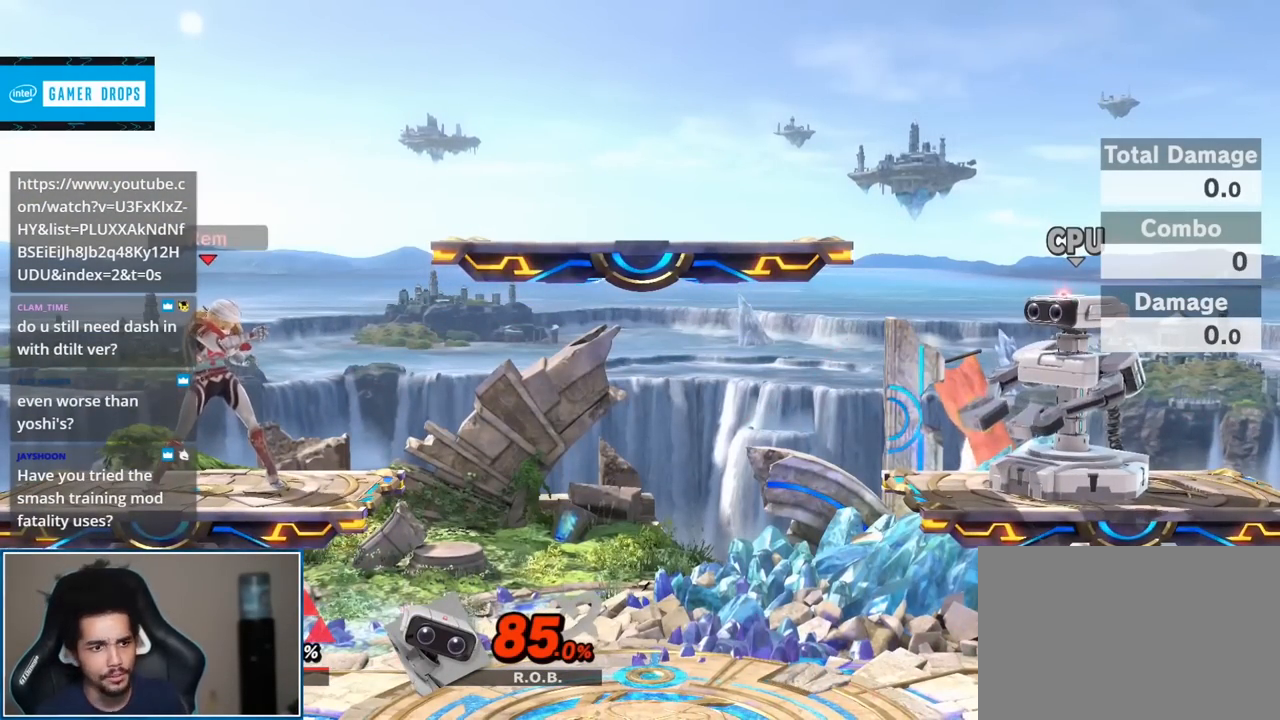
Gameplay with a controller (Nintendo layout); each line is a JSON object with the inputs held at the frame after it. "events" lists button and stick changes between this image and that frame as [ms after this image, input, new state], when the widget could be followed in between. Not read: L3 R3.
{"buttons": [], "left_stick": "center", "right_stick": "center", "events": []}
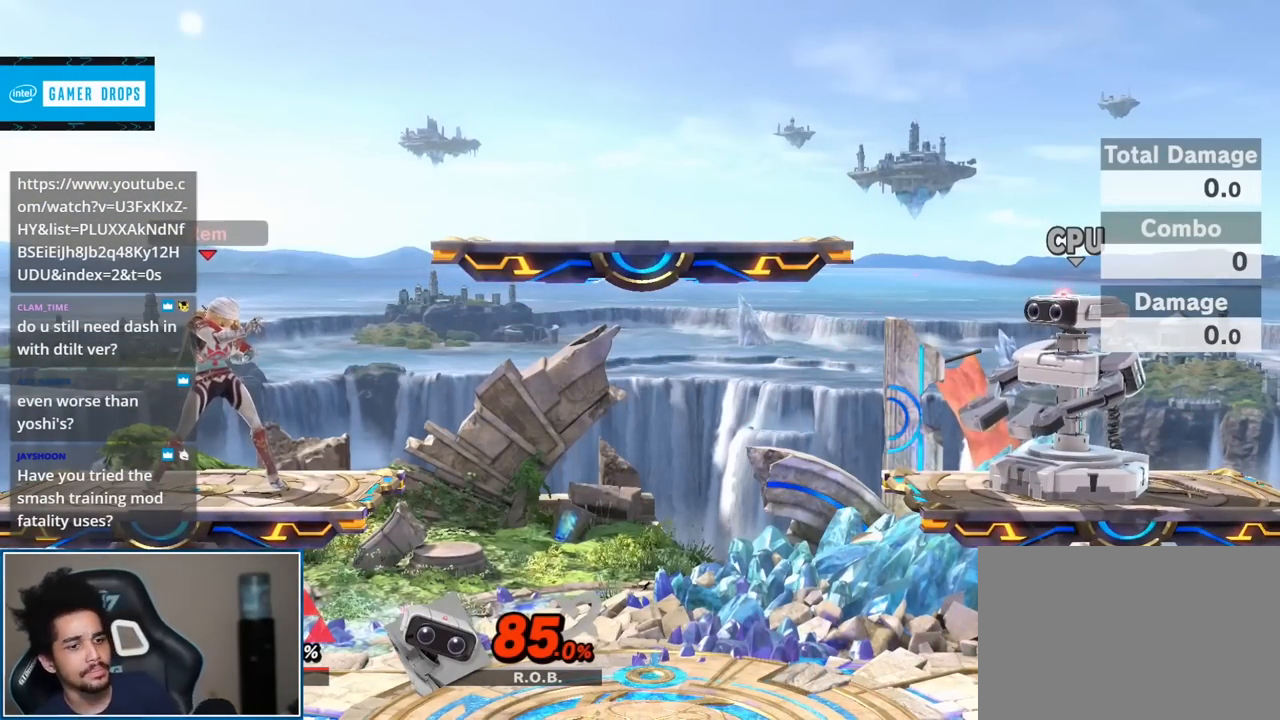
{"buttons": [], "left_stick": "center", "right_stick": "center", "events": []}
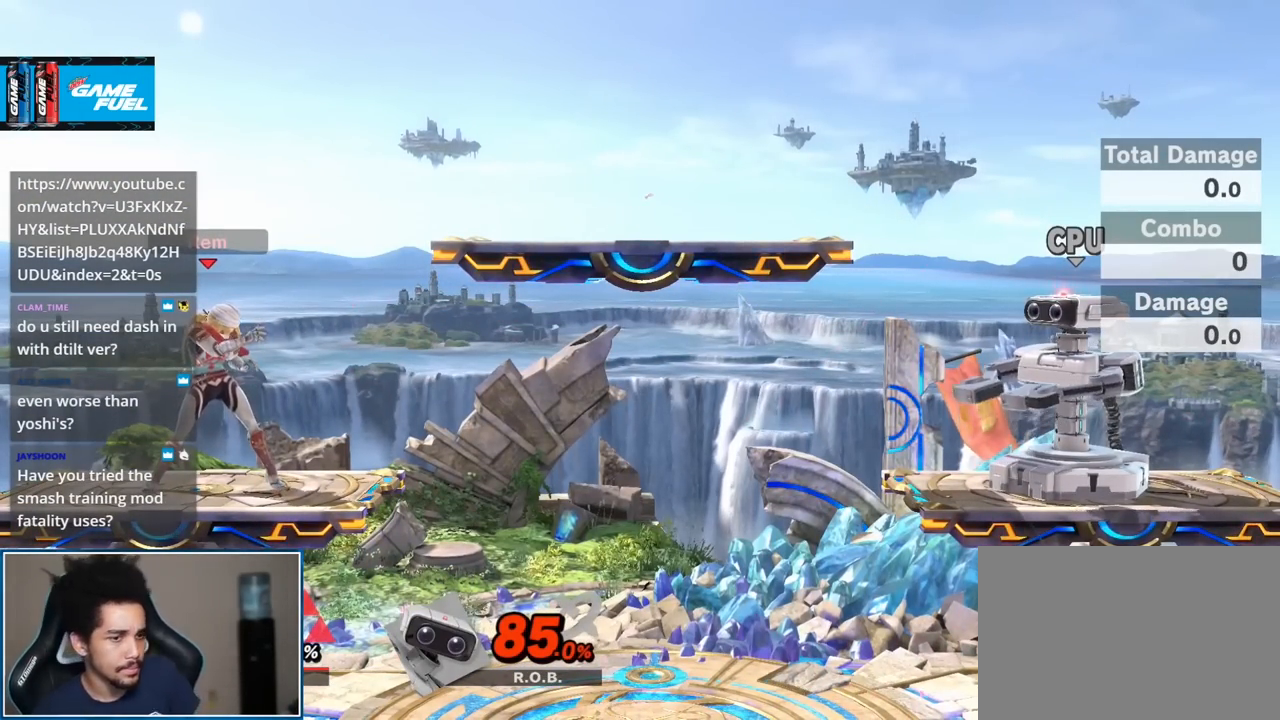
{"buttons": [], "left_stick": "center", "right_stick": "center", "events": []}
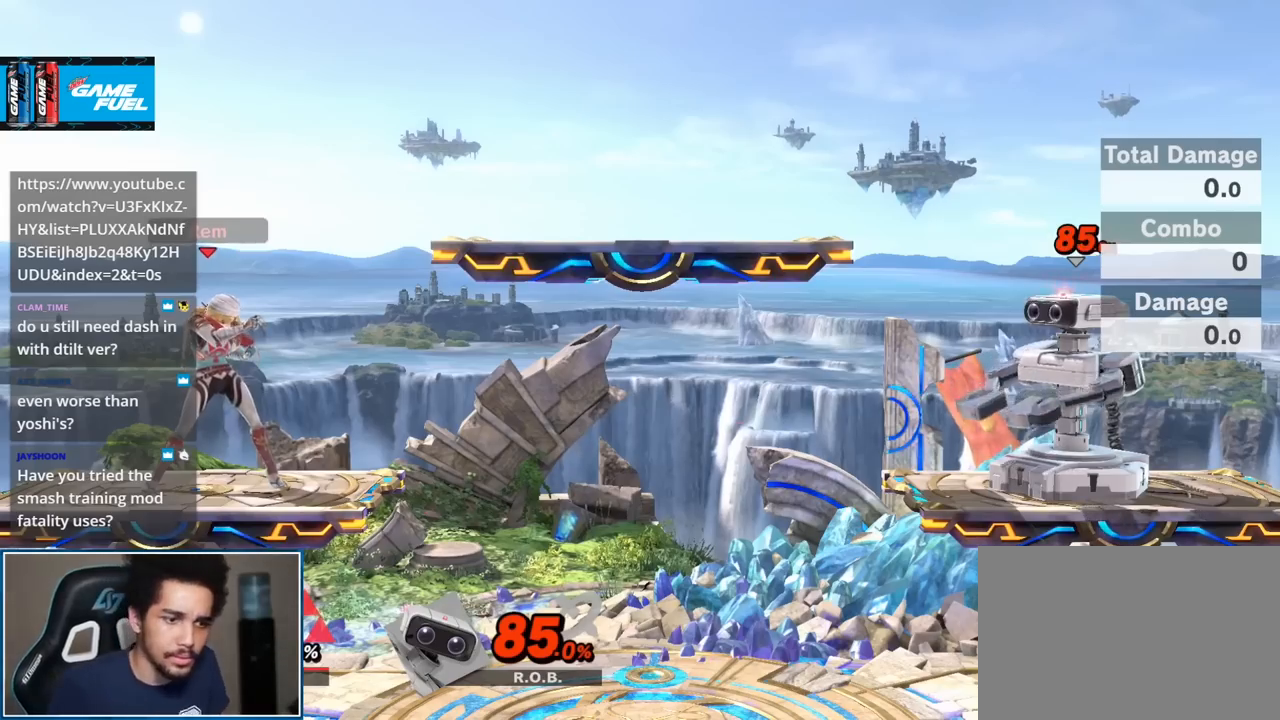
{"buttons": [], "left_stick": "center", "right_stick": "center", "events": []}
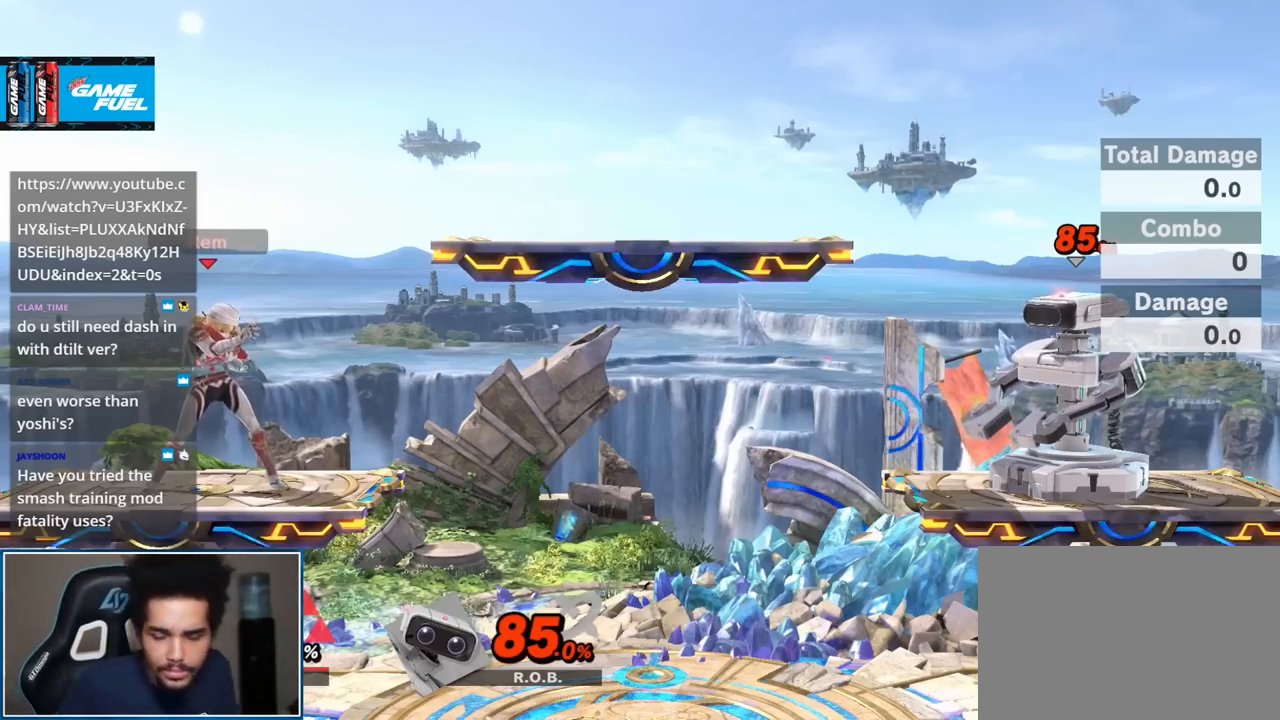
{"buttons": [], "left_stick": "center", "right_stick": "center", "events": []}
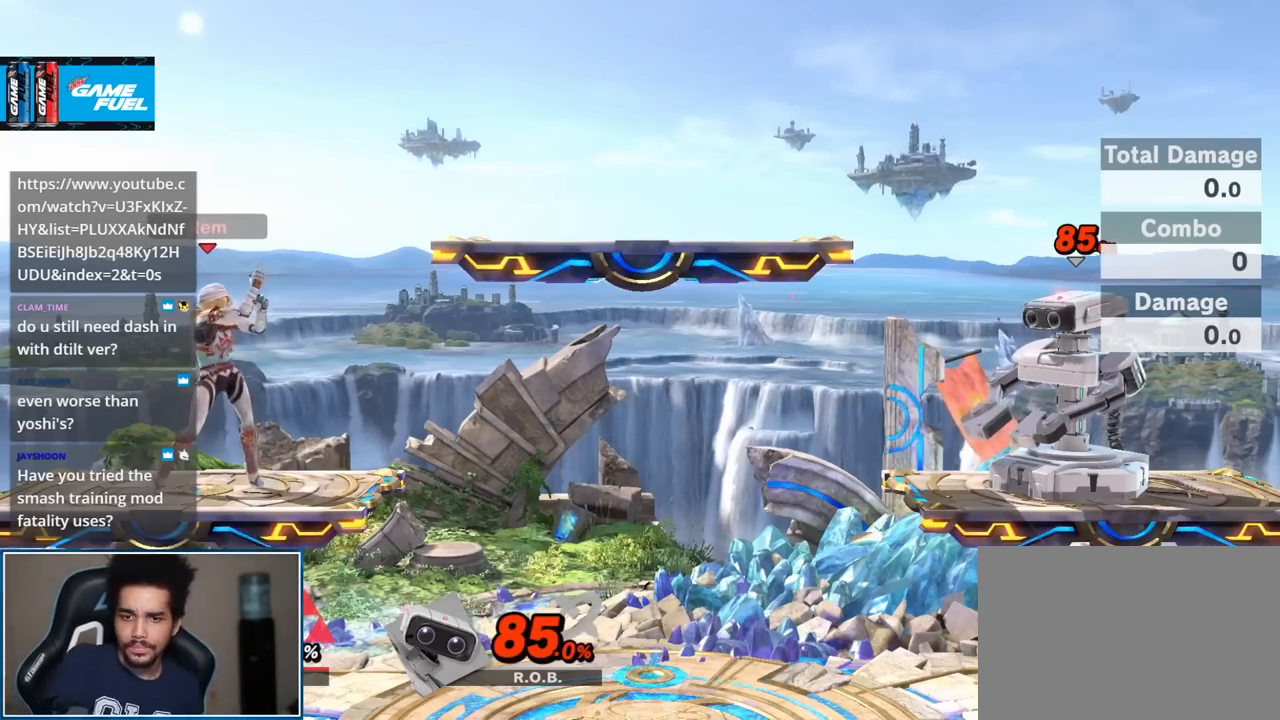
{"buttons": [], "left_stick": "down-right", "right_stick": "center", "events": [[233, "left_stick", "right"], [417, "left_stick", "down-right"]]}
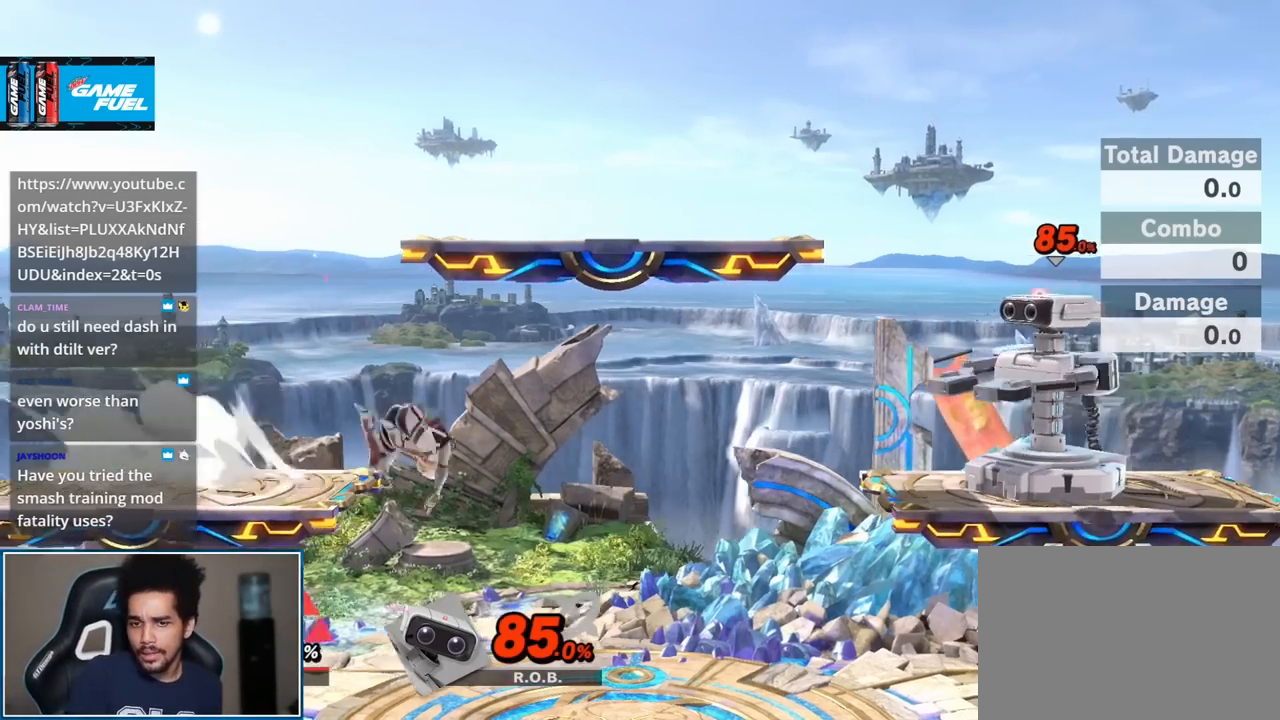
{"buttons": [], "left_stick": "center", "right_stick": "center", "events": [[50, "left_stick", "center"], [150, "START", "down"], [333, "START", "up"]]}
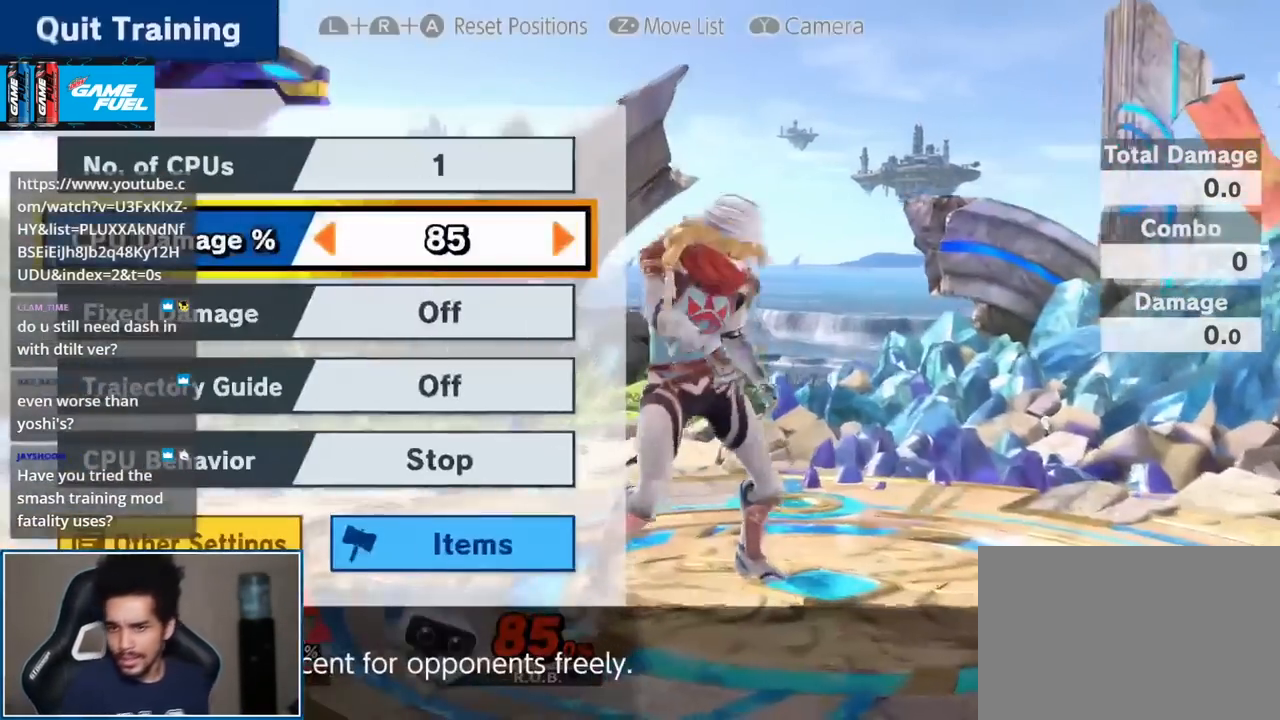
{"buttons": [], "left_stick": "center", "right_stick": "center", "events": [[367, "START", "down"], [483, "START", "up"]]}
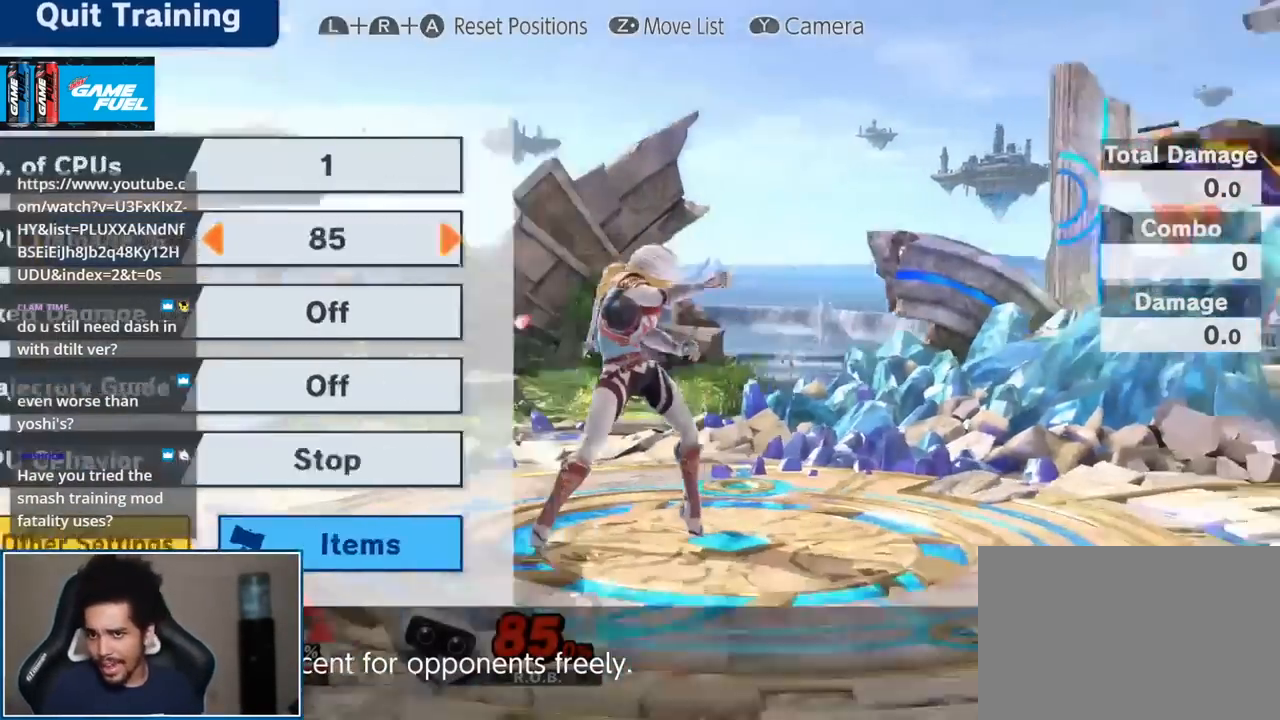
{"buttons": [], "left_stick": "right", "right_stick": "center", "events": [[150, "left_stick", "right"], [267, "Y", "down"], [433, "Y", "up"]]}
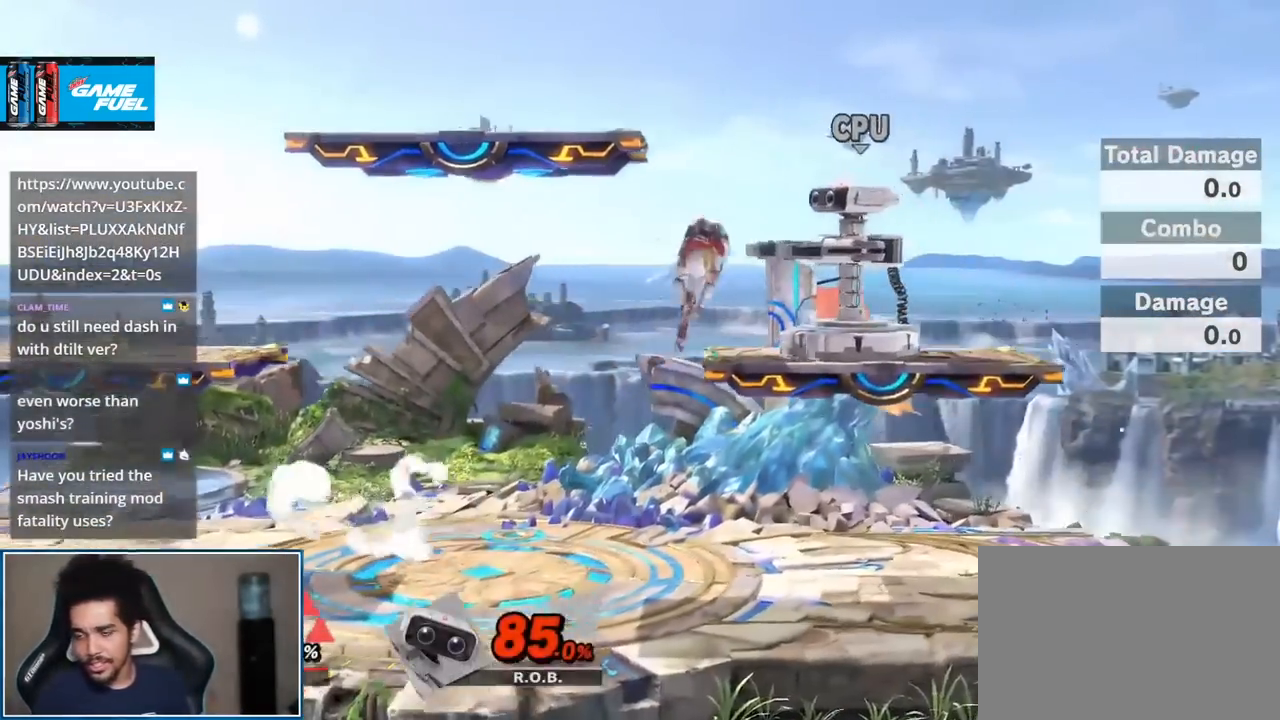
{"buttons": [], "left_stick": "left", "right_stick": "center", "events": [[50, "left_stick", "up-right"], [233, "left_stick", "center"], [400, "left_stick", "left"]]}
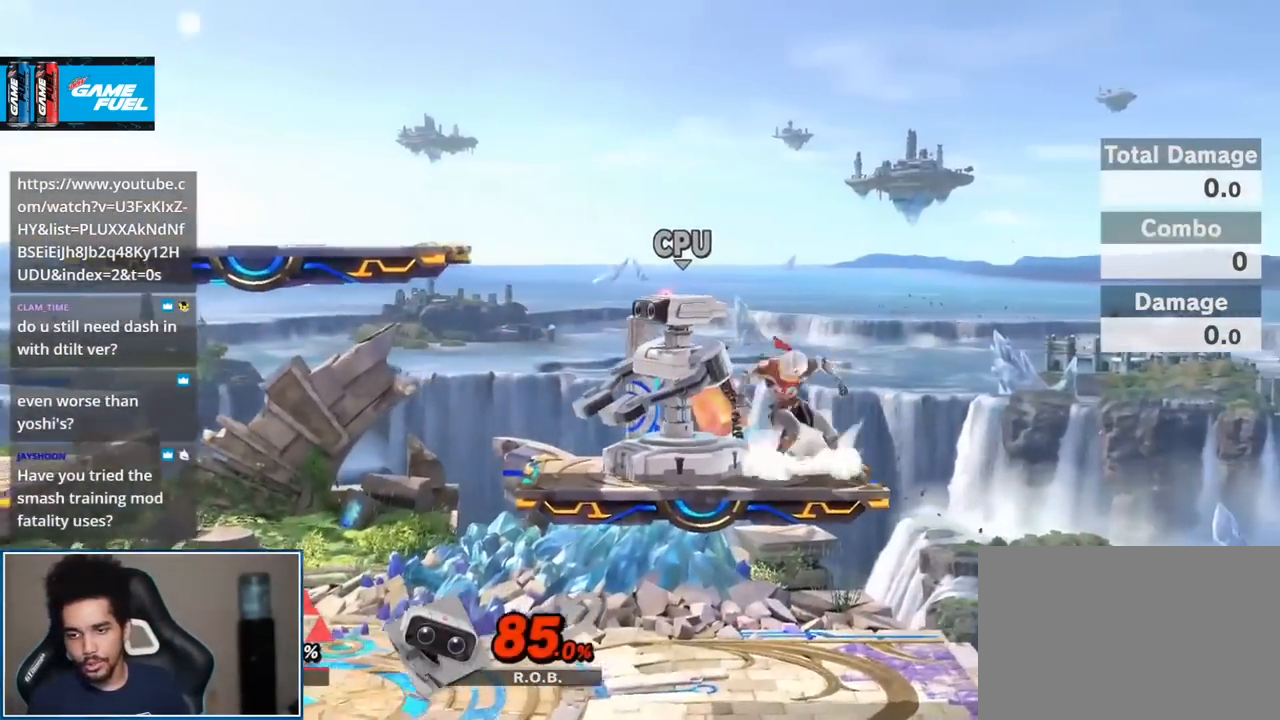
{"buttons": ["A"], "left_stick": "center", "right_stick": "center", "events": [[233, "left_stick", "center"], [417, "A", "down"]]}
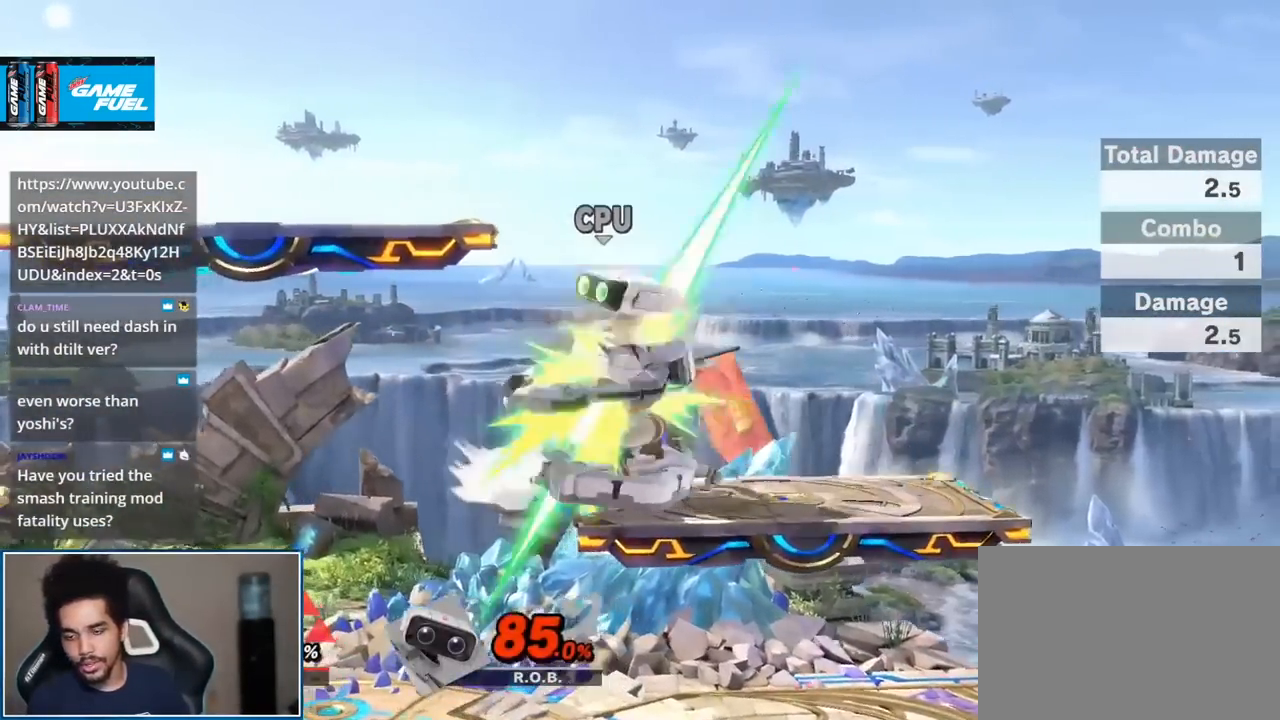
{"buttons": [], "left_stick": "center", "right_stick": "center", "events": [[17, "A", "up"], [150, "START", "down"], [367, "START", "up"]]}
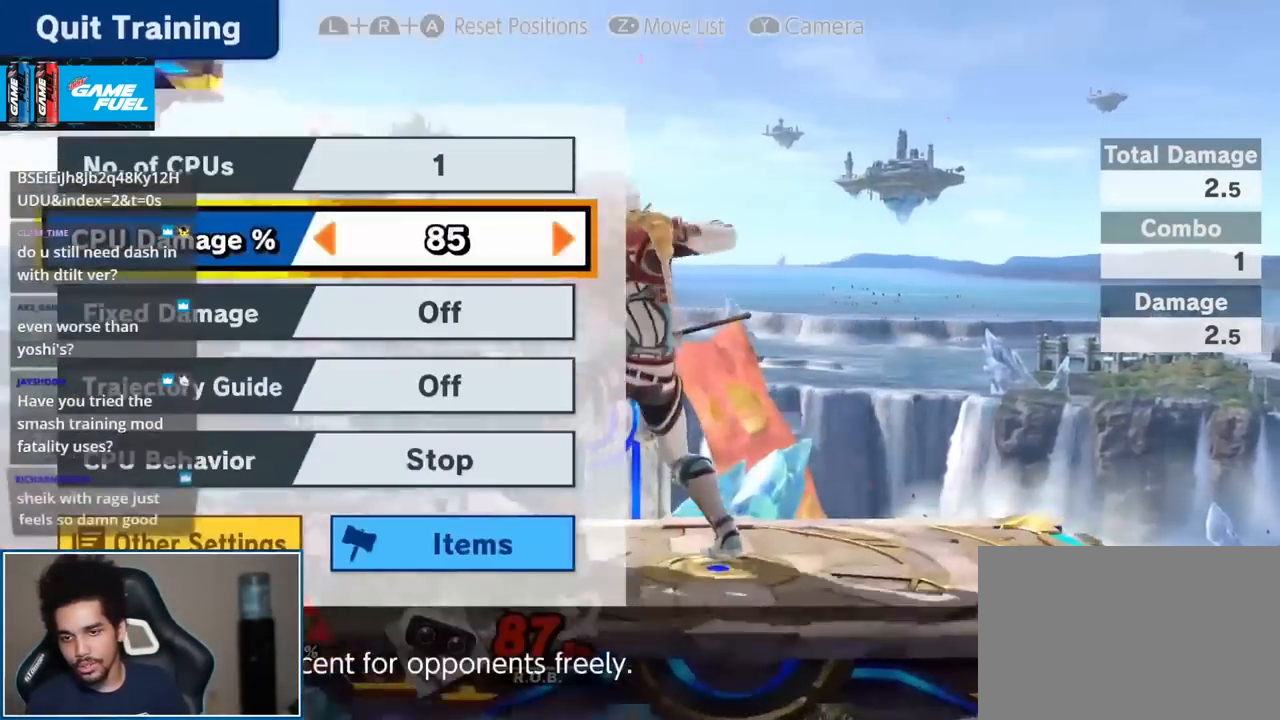
{"buttons": [], "left_stick": "center", "right_stick": "center", "events": [[333, "START", "down"], [450, "START", "up"]]}
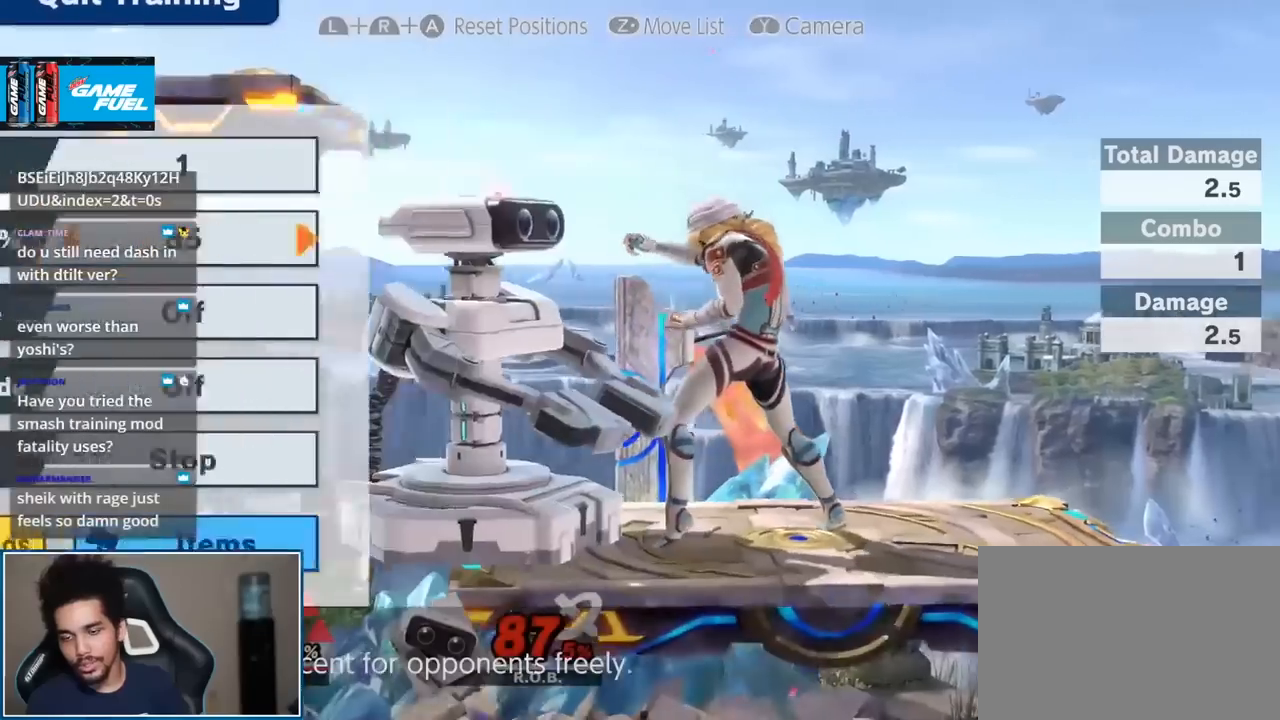
{"buttons": ["START"], "left_stick": "center", "right_stick": "center", "events": [[83, "A", "down"], [233, "A", "up"], [483, "START", "down"]]}
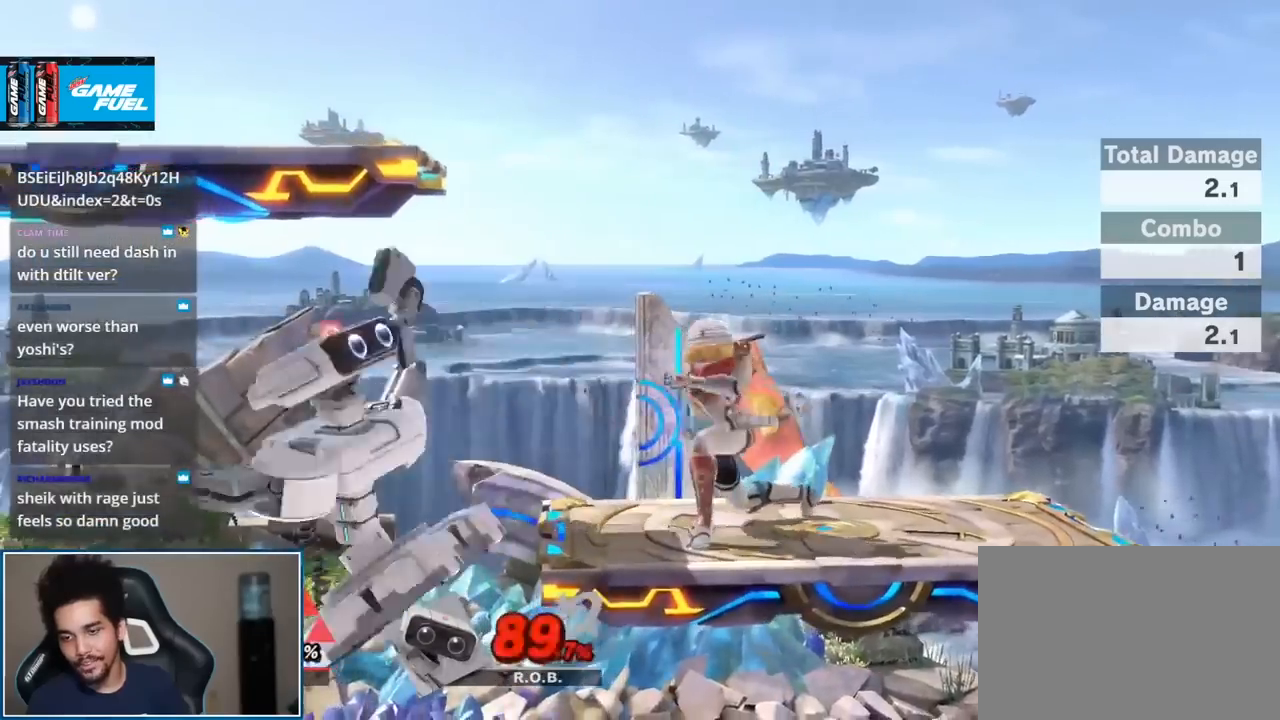
{"buttons": [], "left_stick": "right", "right_stick": "center", "events": [[167, "START", "up"], [300, "left_stick", "right"]]}
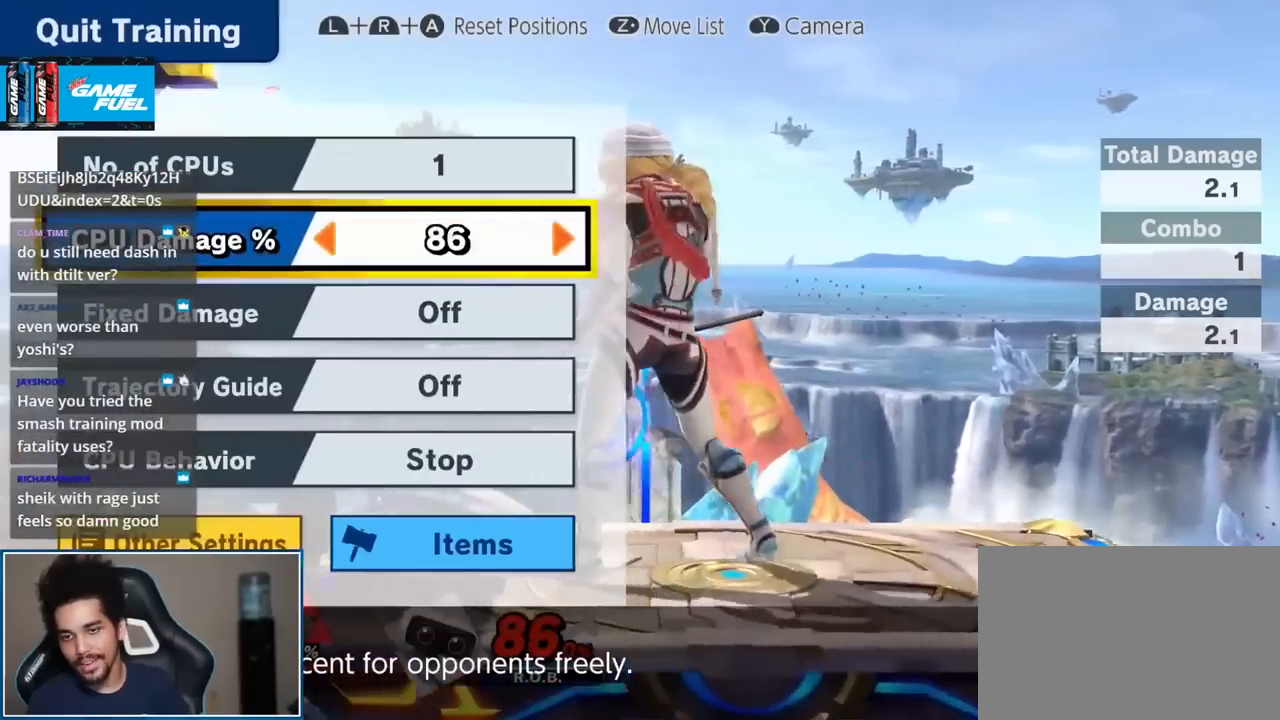
{"buttons": [], "left_stick": "right", "right_stick": "center", "events": []}
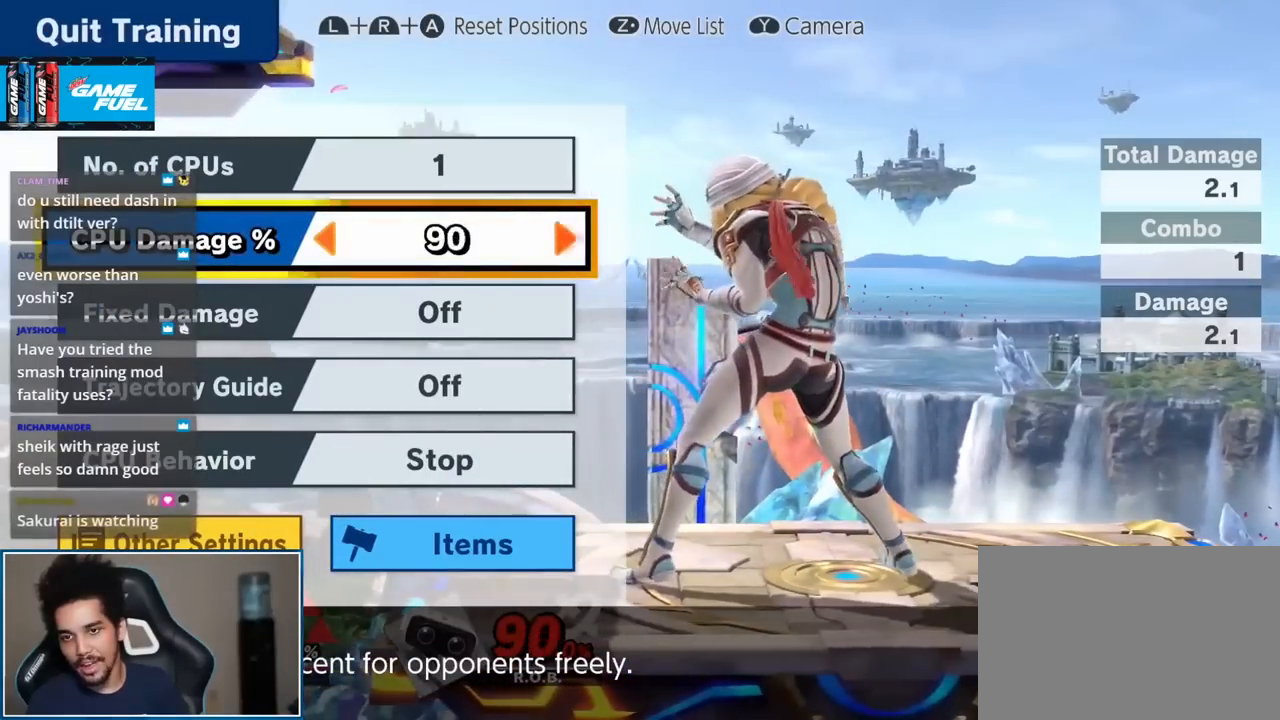
{"buttons": [], "left_stick": "right", "right_stick": "center", "events": []}
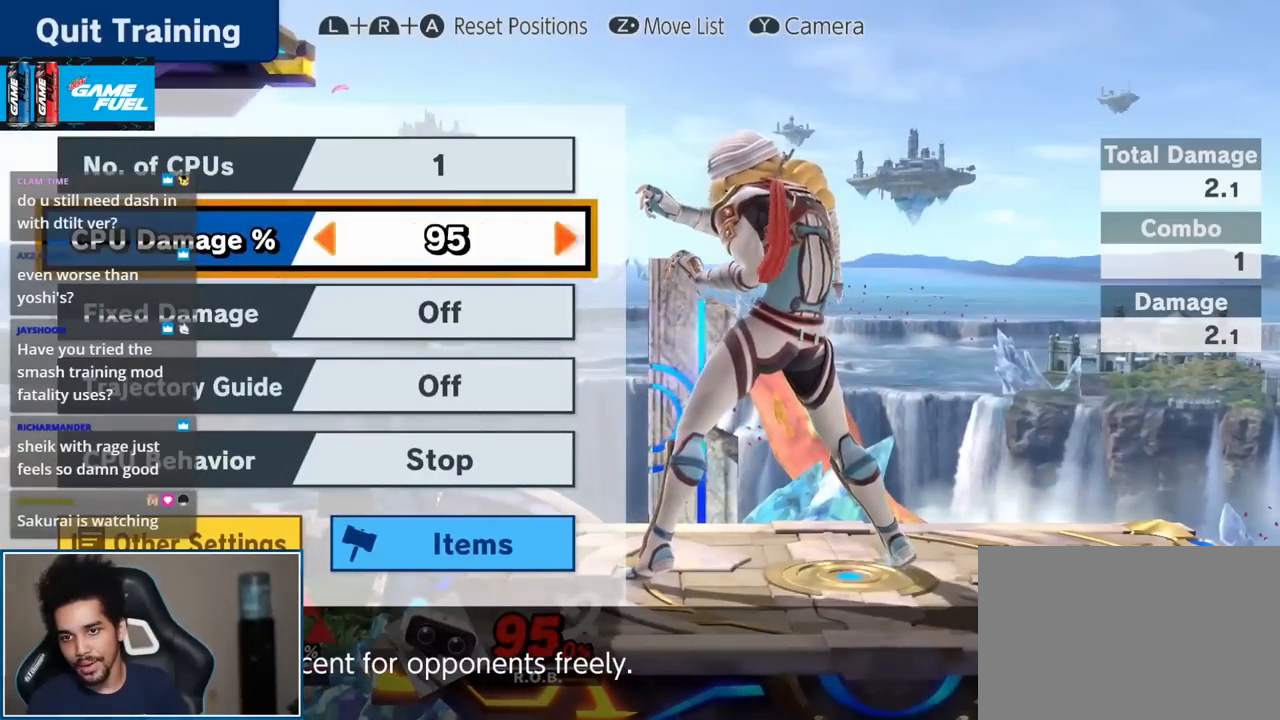
{"buttons": [], "left_stick": "center", "right_stick": "center", "events": [[450, "left_stick", "center"]]}
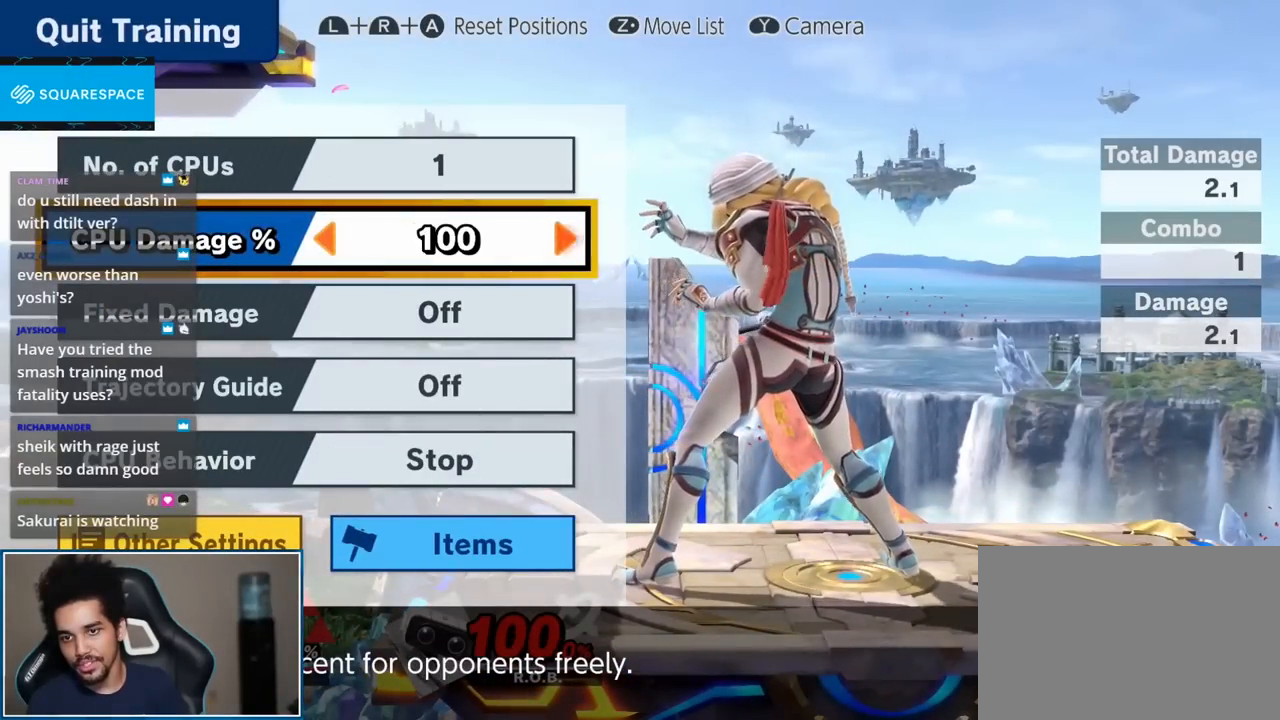
{"buttons": ["START"], "left_stick": "center", "right_stick": "center", "events": [[433, "START", "down"]]}
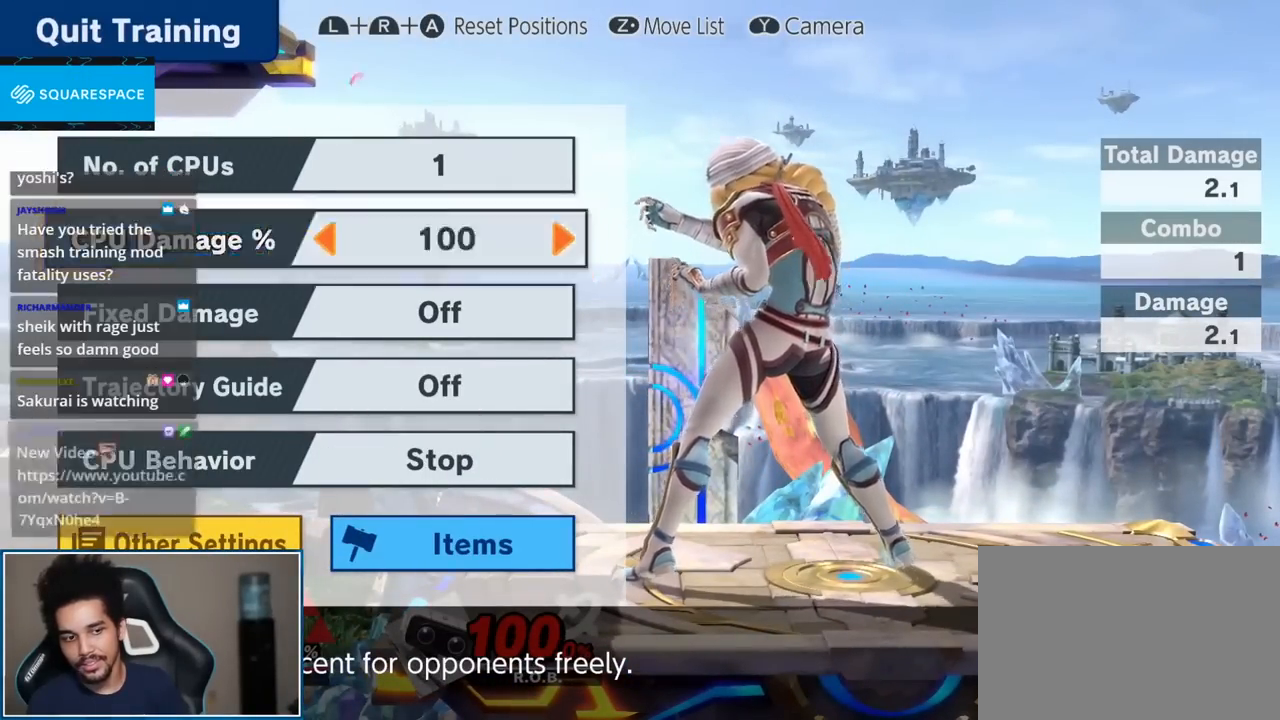
{"buttons": [], "left_stick": "center", "right_stick": "center", "events": [[50, "START", "up"], [150, "left_stick", "left"], [483, "left_stick", "center"]]}
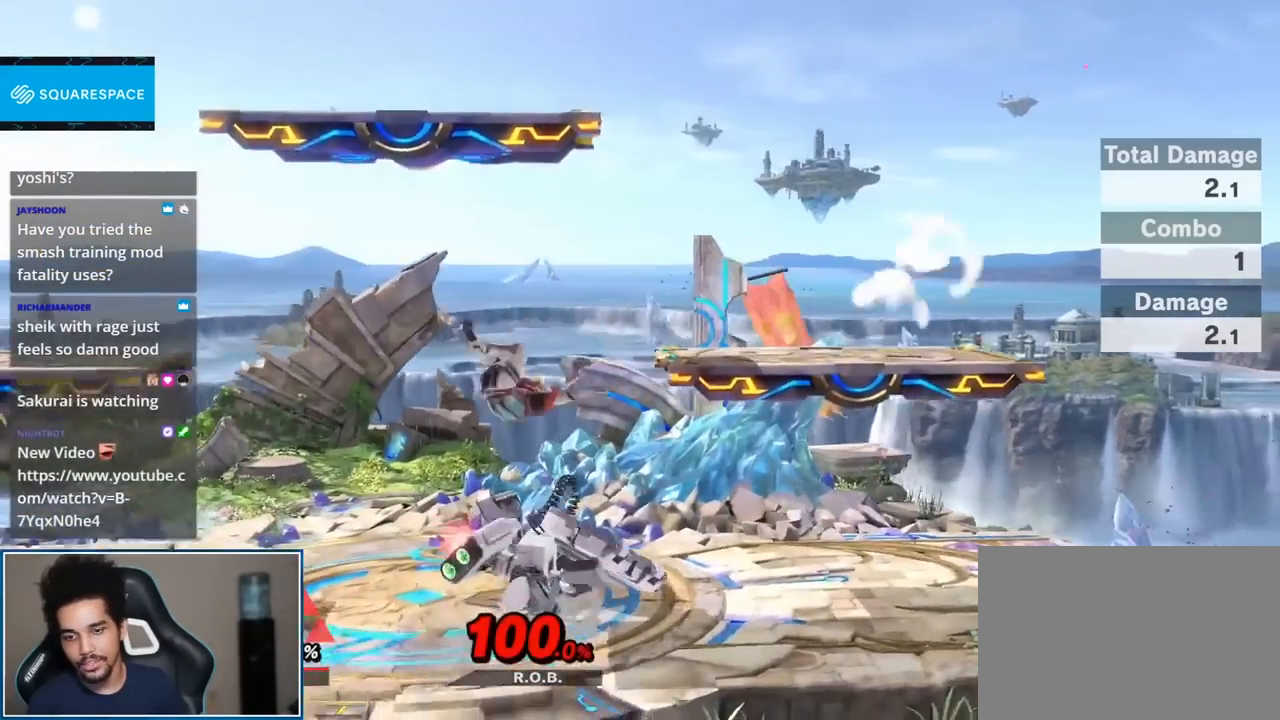
{"buttons": [], "left_stick": "up-right", "right_stick": "center", "events": [[250, "left_stick", "up"], [300, "left_stick", "up-right"]]}
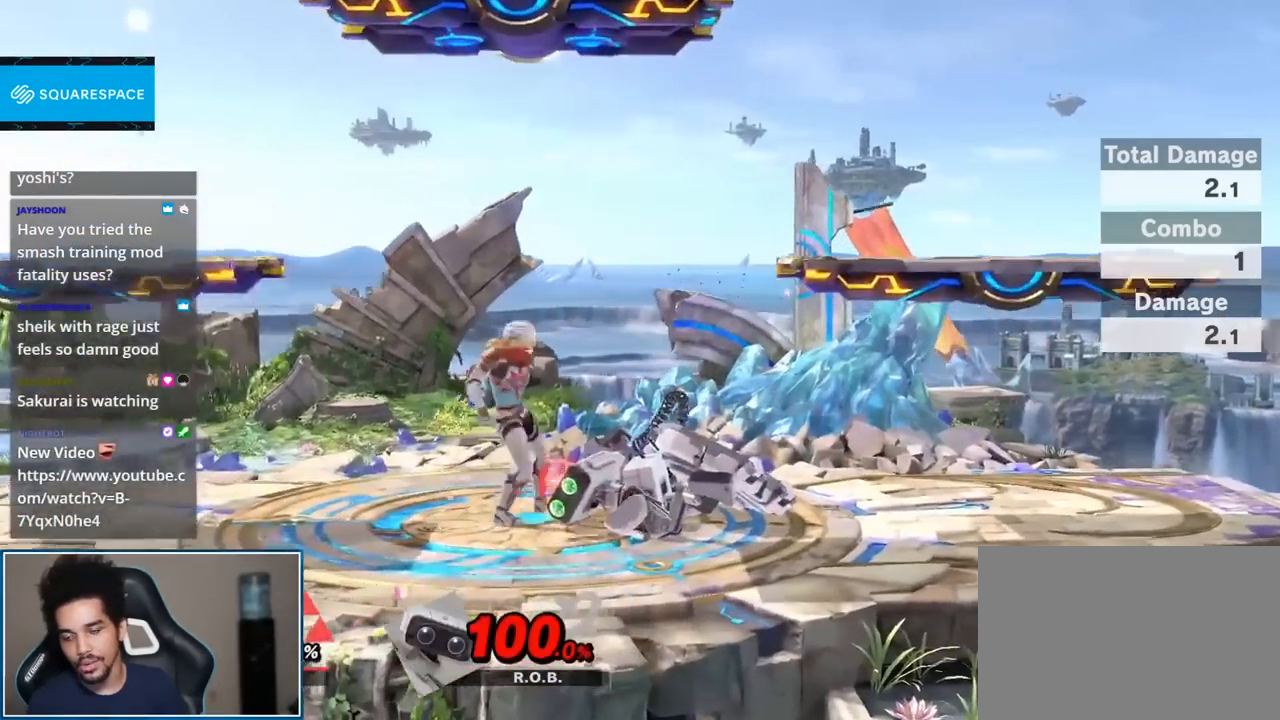
{"buttons": [], "left_stick": "center", "right_stick": "right", "events": [[200, "left_stick", "center"], [483, "right_stick", "right"]]}
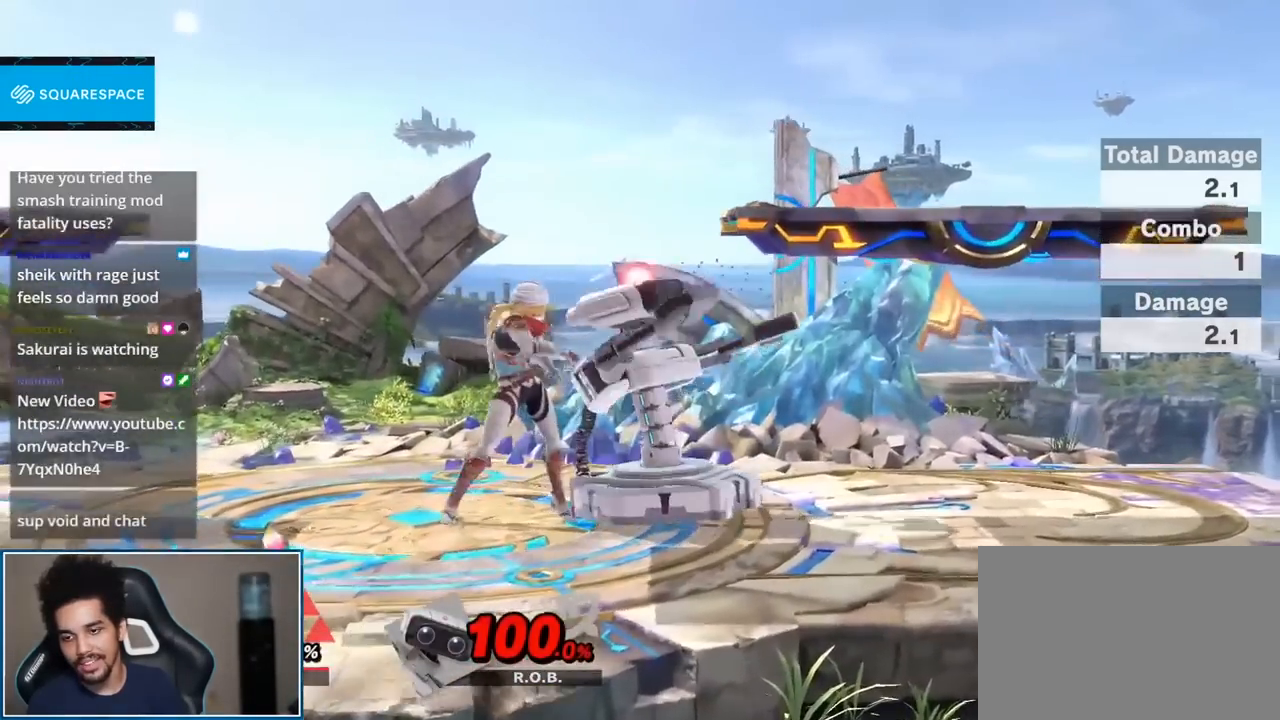
{"buttons": ["Y"], "left_stick": "right", "right_stick": "center", "events": [[233, "right_stick", "center"], [433, "left_stick", "right"], [450, "Y", "down"]]}
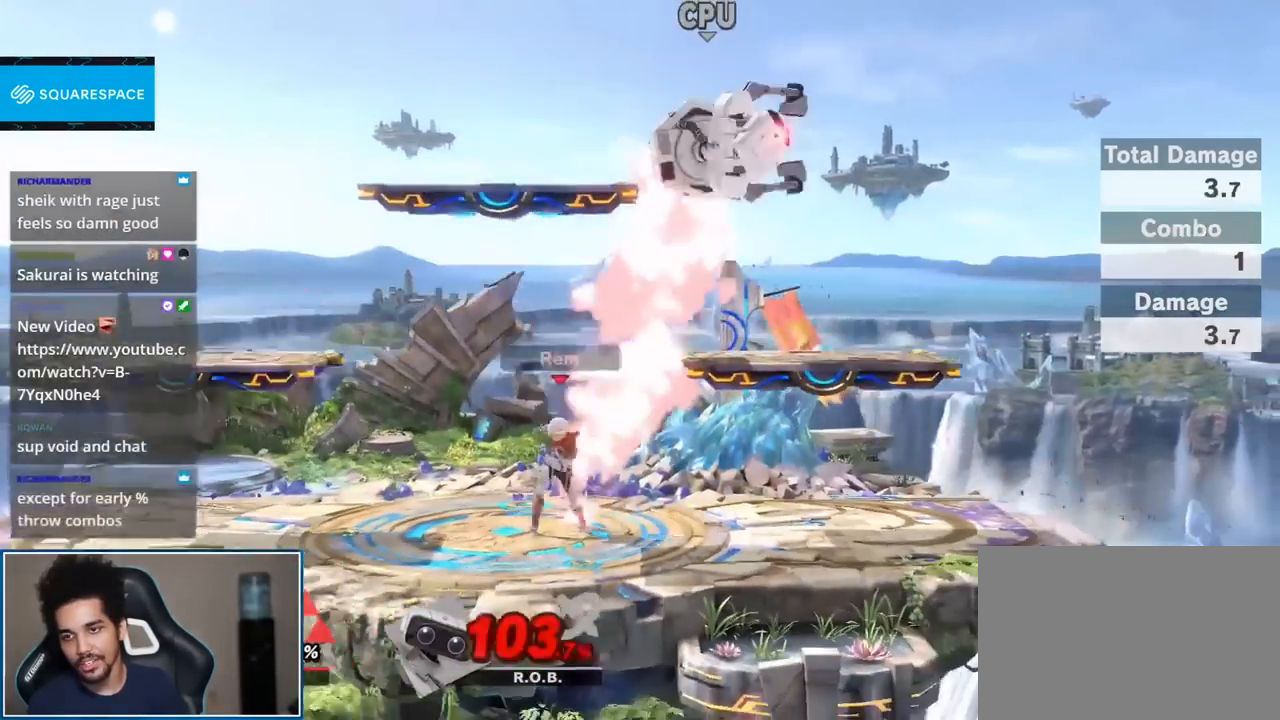
{"buttons": [], "left_stick": "down", "right_stick": "center", "events": [[50, "Y", "up"], [83, "left_stick", "center"], [150, "left_stick", "left"], [233, "right_stick", "up"], [283, "left_stick", "up-left"], [367, "right_stick", "center"], [433, "left_stick", "down"]]}
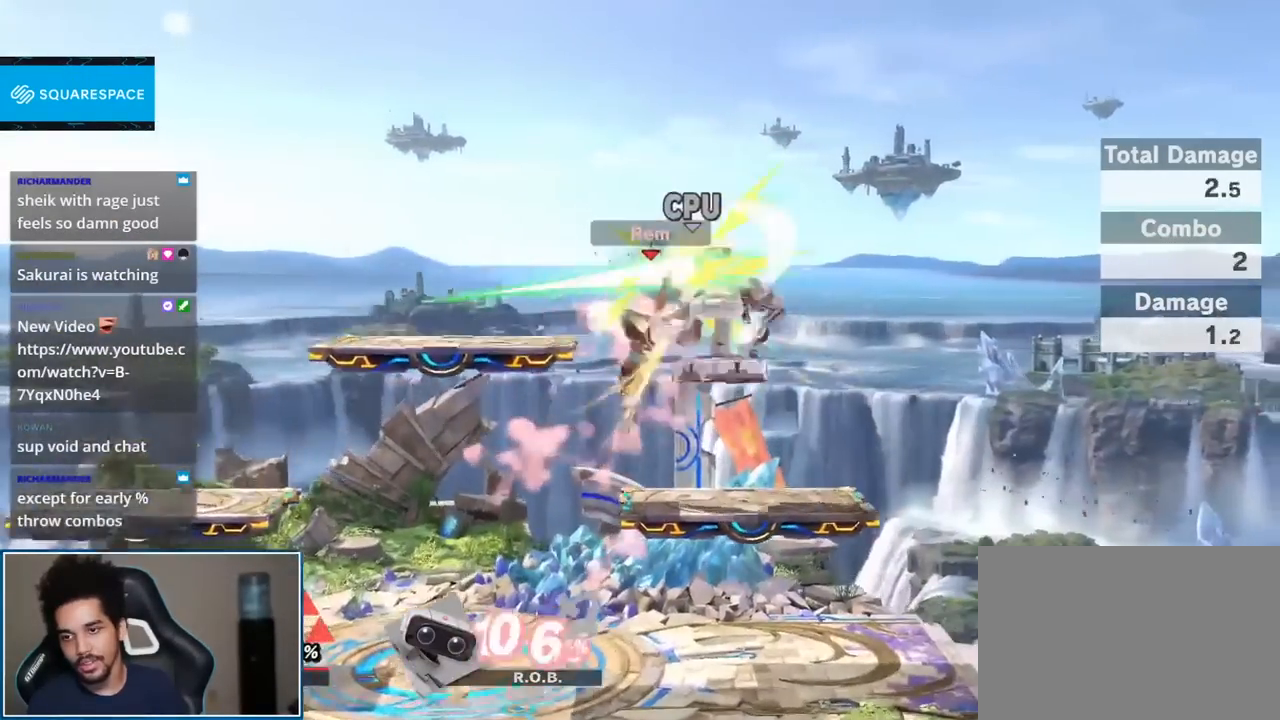
{"buttons": [], "left_stick": "center", "right_stick": "center", "events": [[50, "left_stick", "center"], [183, "left_stick", "right"], [217, "A", "down"], [267, "A", "up"], [267, "left_stick", "center"]]}
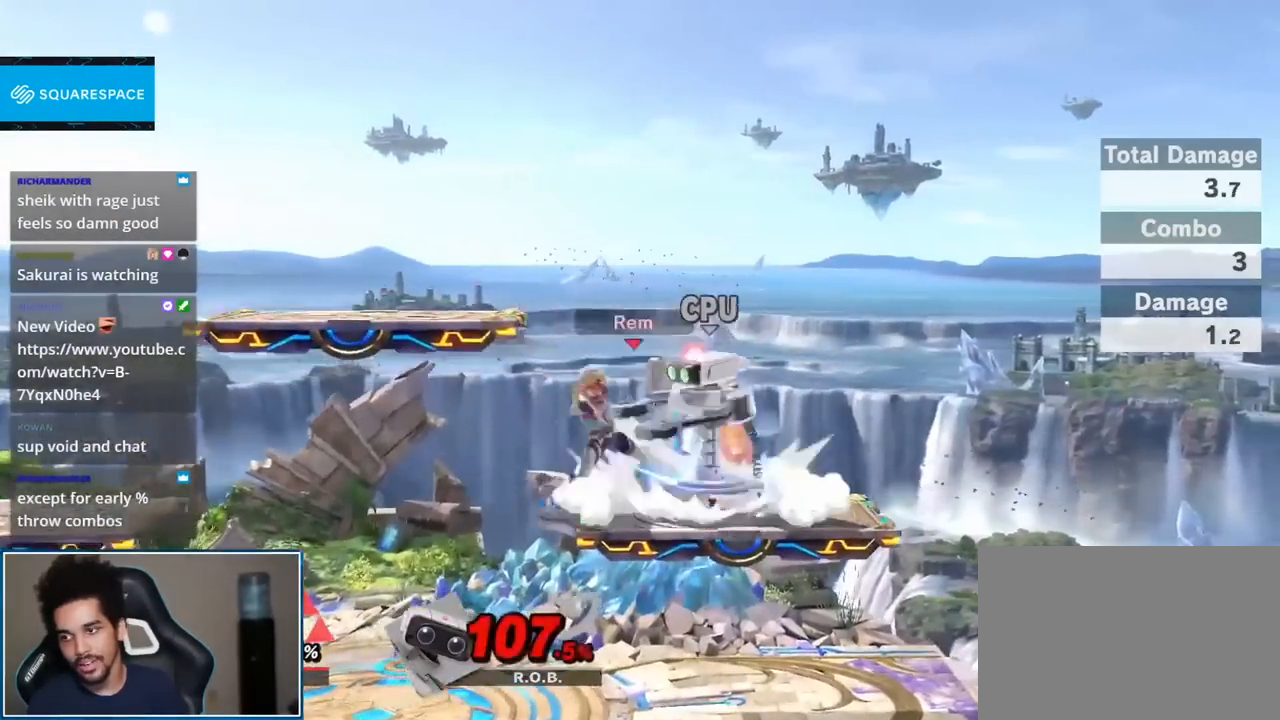
{"buttons": [], "left_stick": "center", "right_stick": "center", "events": []}
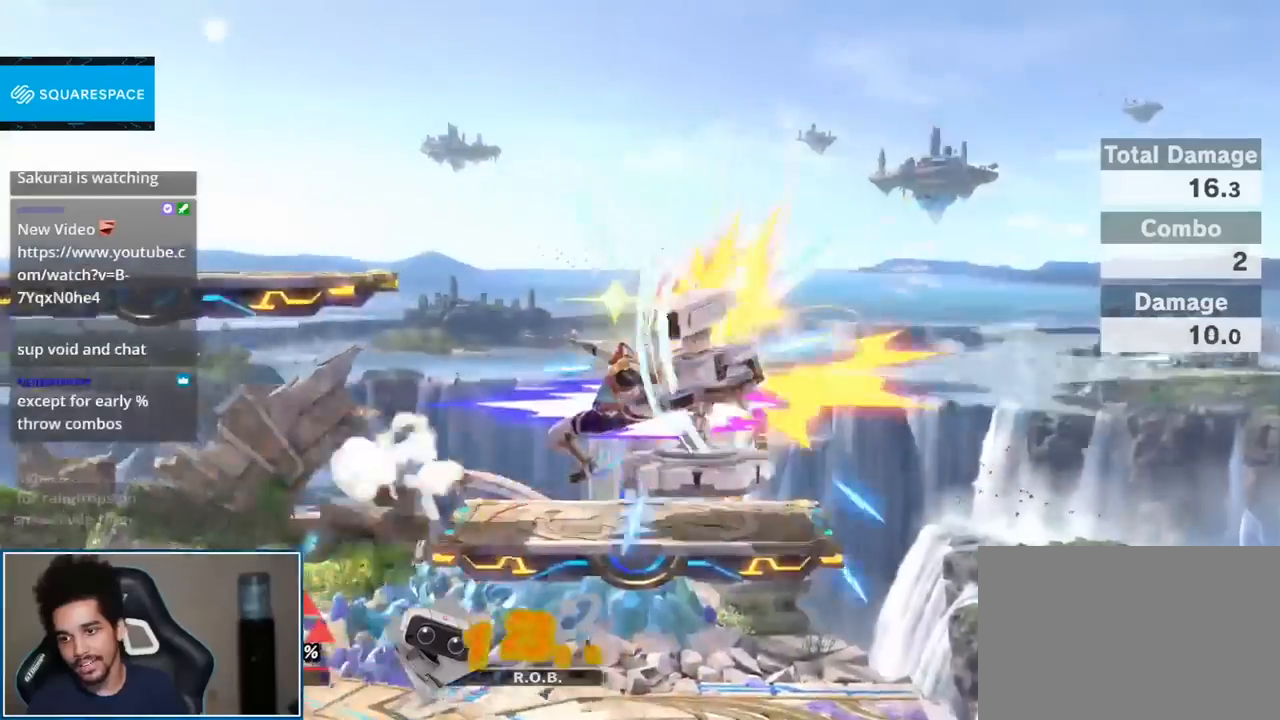
{"buttons": [], "left_stick": "center", "right_stick": "center", "events": []}
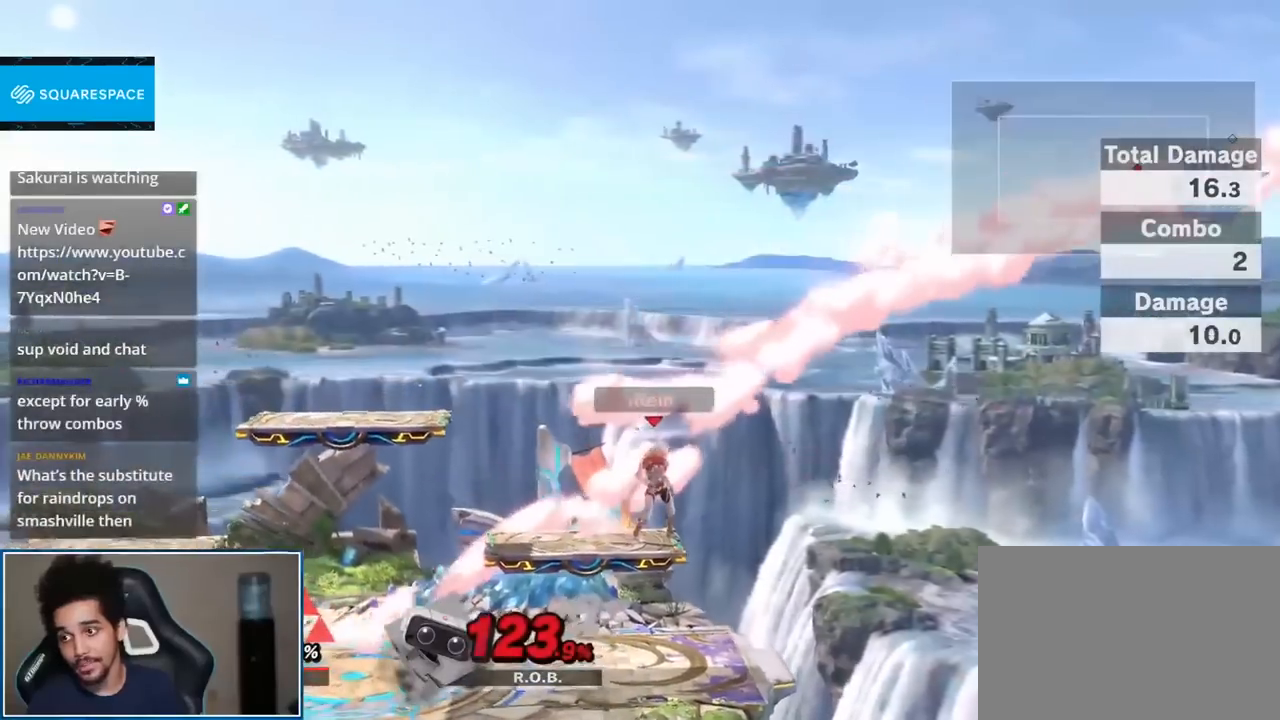
{"buttons": [], "left_stick": "right", "right_stick": "center", "events": [[117, "A", "down"], [117, "L1", "down"], [117, "R1", "down"], [233, "A", "up"], [300, "L1", "up"], [333, "R1", "up"], [483, "left_stick", "right"]]}
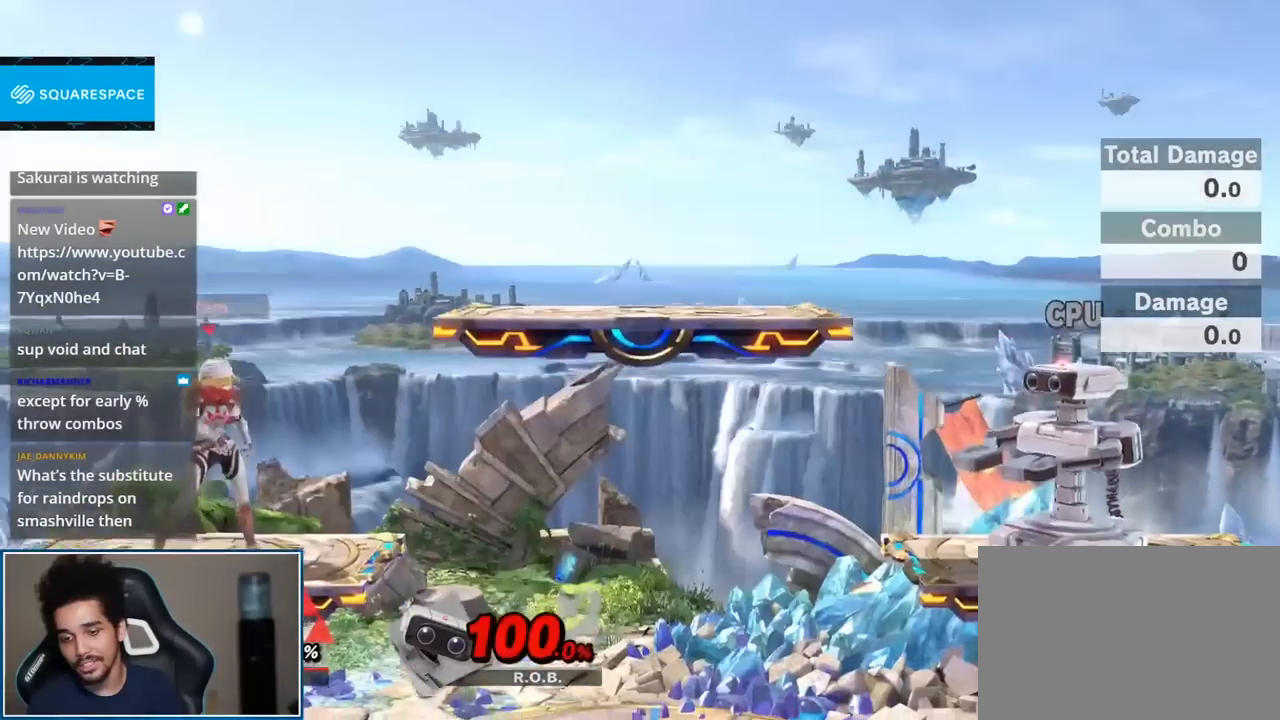
{"buttons": [], "left_stick": "right", "right_stick": "center", "events": [[150, "left_stick", "down-right"], [300, "left_stick", "right"]]}
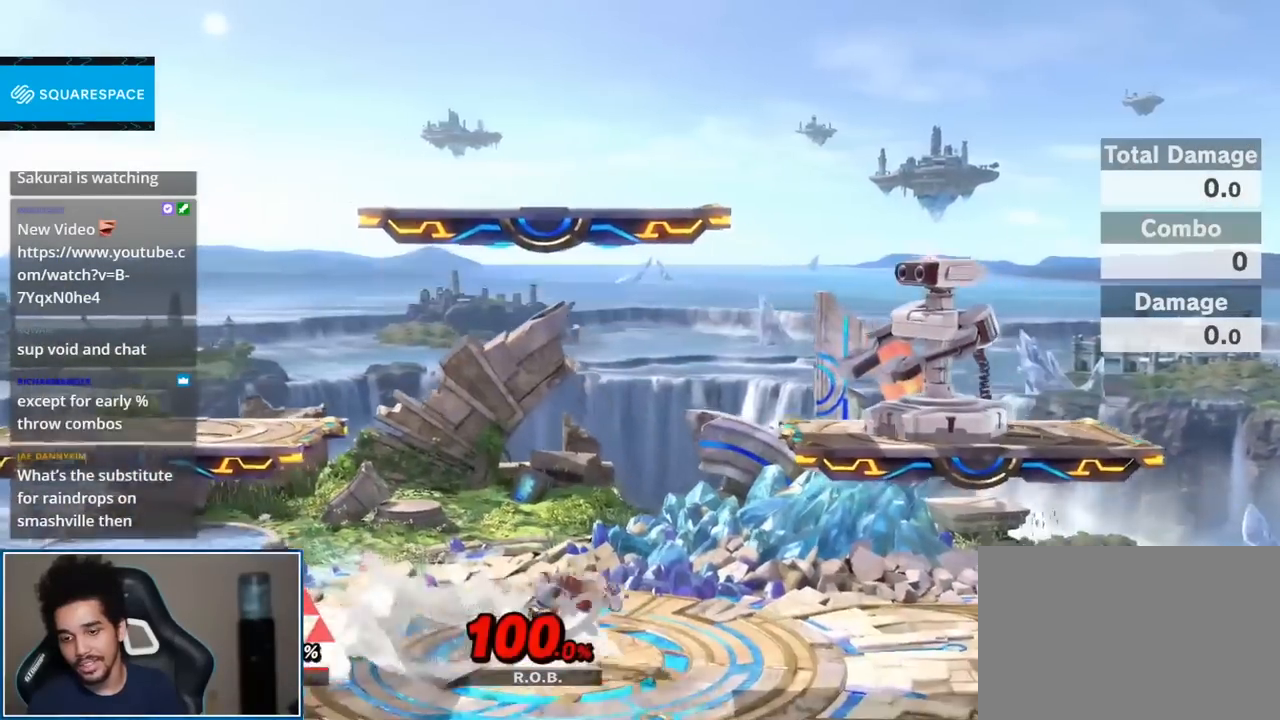
{"buttons": [], "left_stick": "center", "right_stick": "center", "events": [[17, "Y", "down"], [183, "Y", "up"], [483, "left_stick", "center"]]}